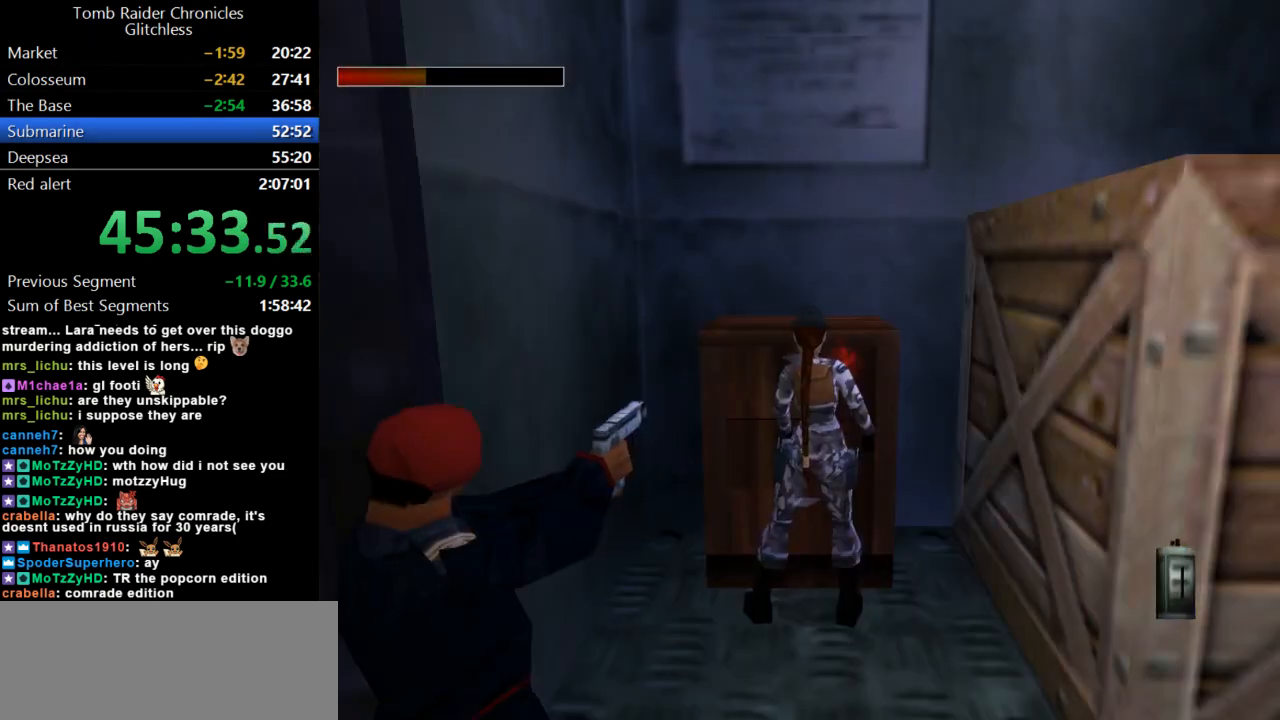
Gameplay with keyboard; each line is a JSON object with the keys held at the frame after it. "events" lists presses ("down") and releases ("up") of "action", "dash", "down", "duck", "flare", "guns", "inv", "jump", "left", "lmed", "look", "lstep", "pause", "right", "roll", "roll2", "rstep", "up" and "walk" between this image and that frame as [ms after this image, input, new state], when the widget could be followed in between. No other keys are recorded. Mouse input is not recorded. Key names are as the overlay labels them; some are game actions (e.g. jump) rather than physical keys.
{"keys": ["down"], "events": []}
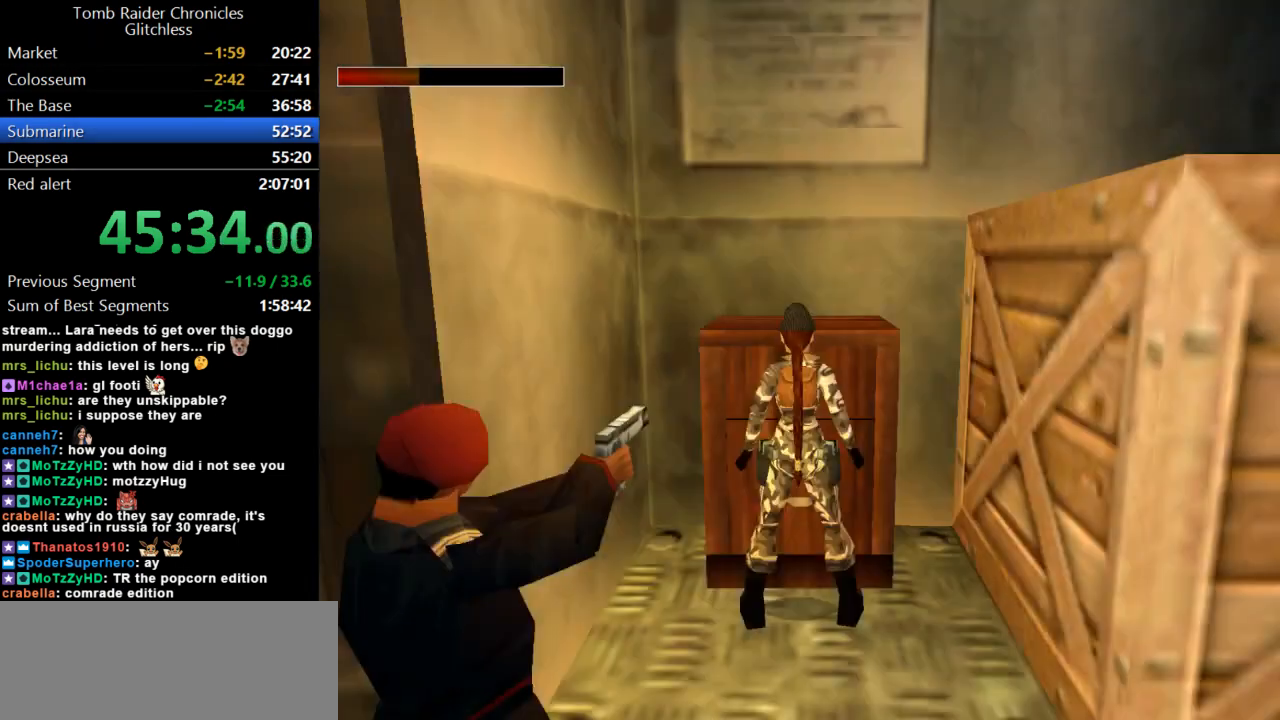
{"keys": ["down", "left"], "events": [[467, "left", "down"]]}
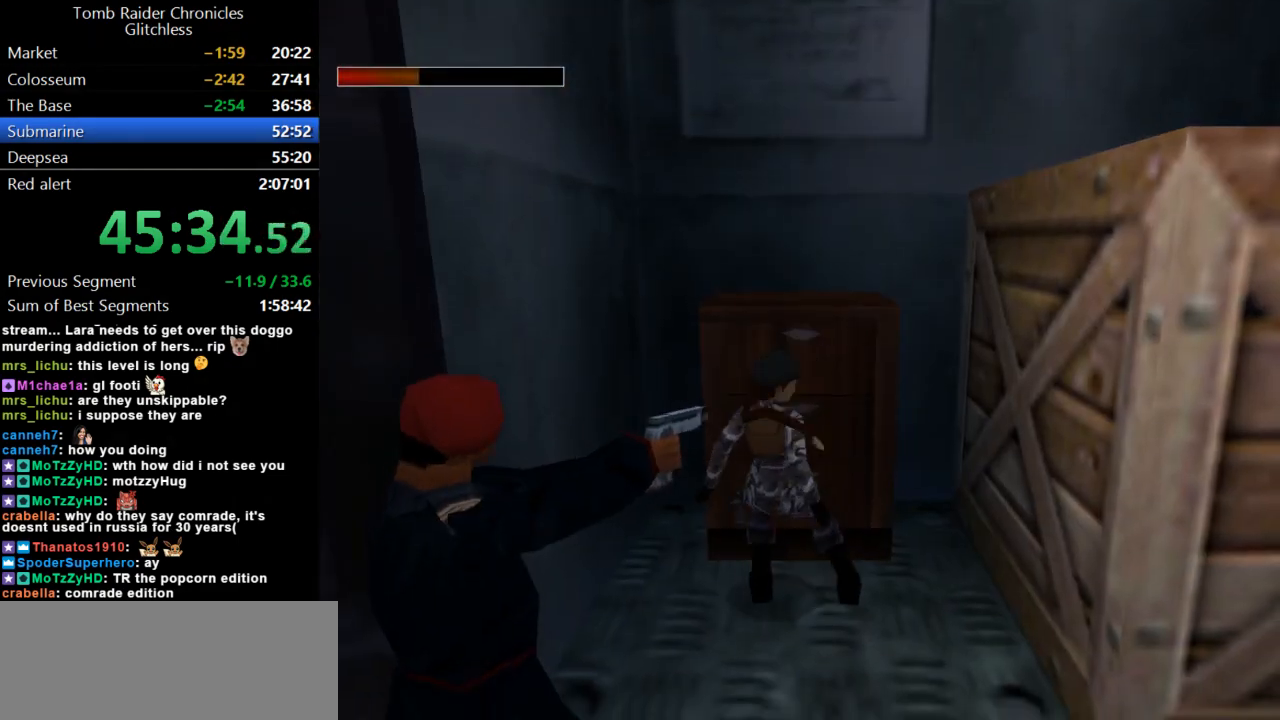
{"keys": ["guns", "left"], "events": [[233, "down", "up"], [300, "guns", "down"]]}
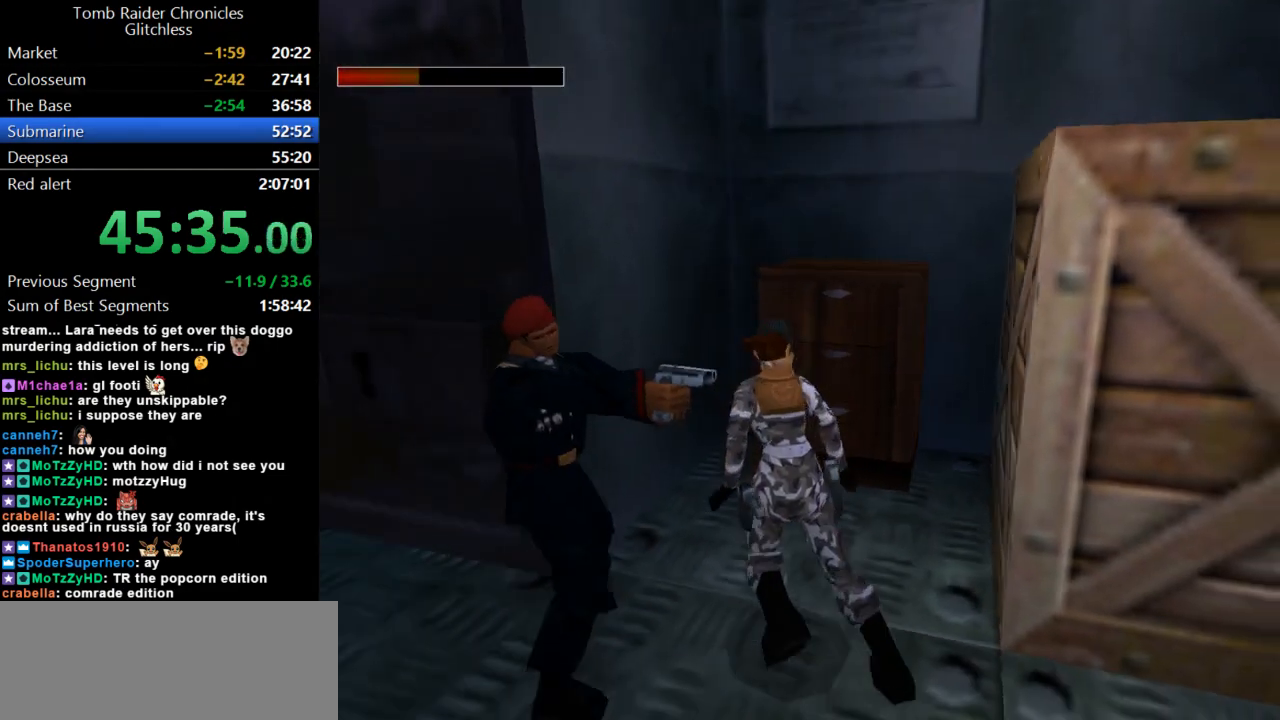
{"keys": ["left"], "events": [[100, "guns", "up"]]}
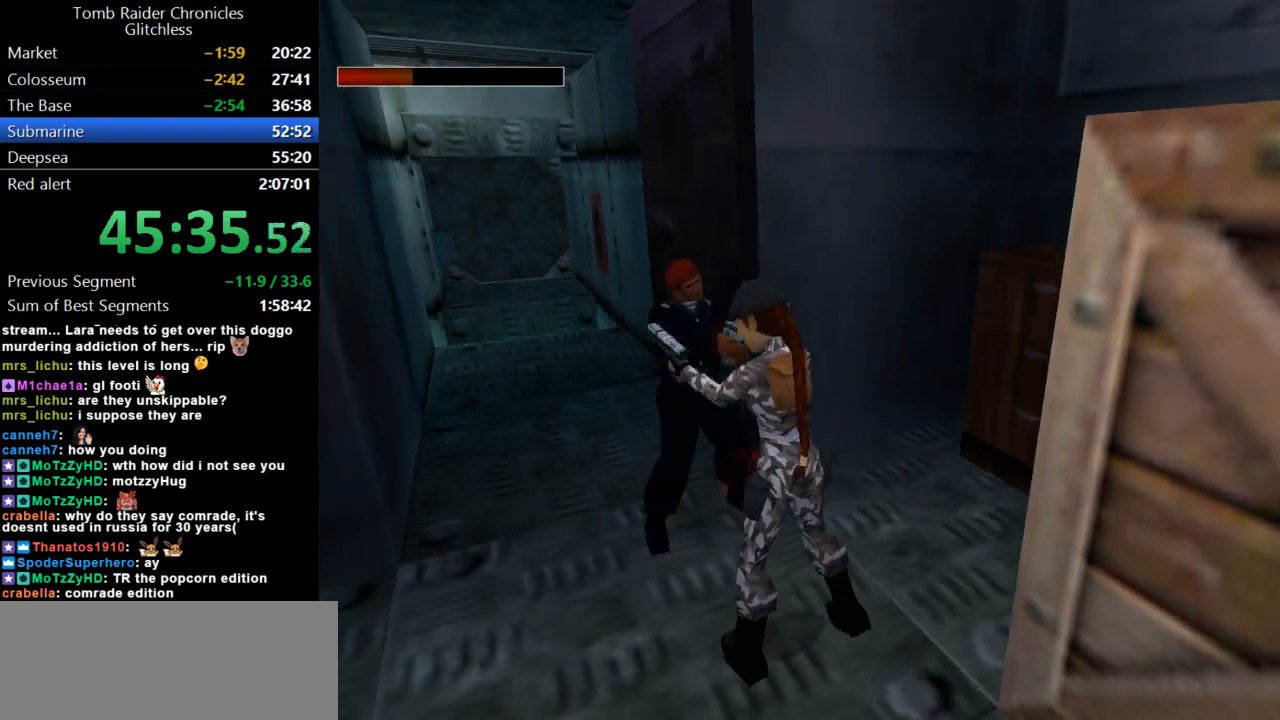
{"keys": ["right", "up"], "events": [[100, "guns", "down"], [100, "left", "up"], [167, "up", "down"], [267, "guns", "up"], [300, "right", "down"]]}
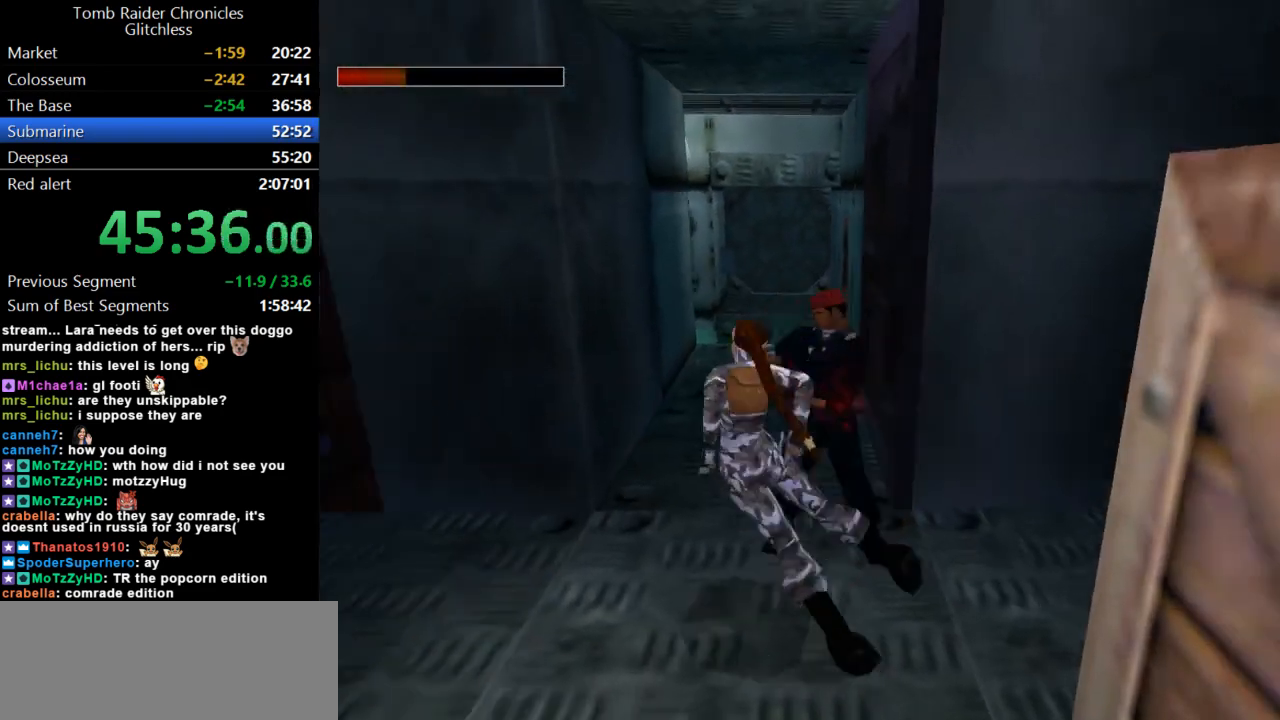
{"keys": ["up"], "events": [[467, "right", "up"]]}
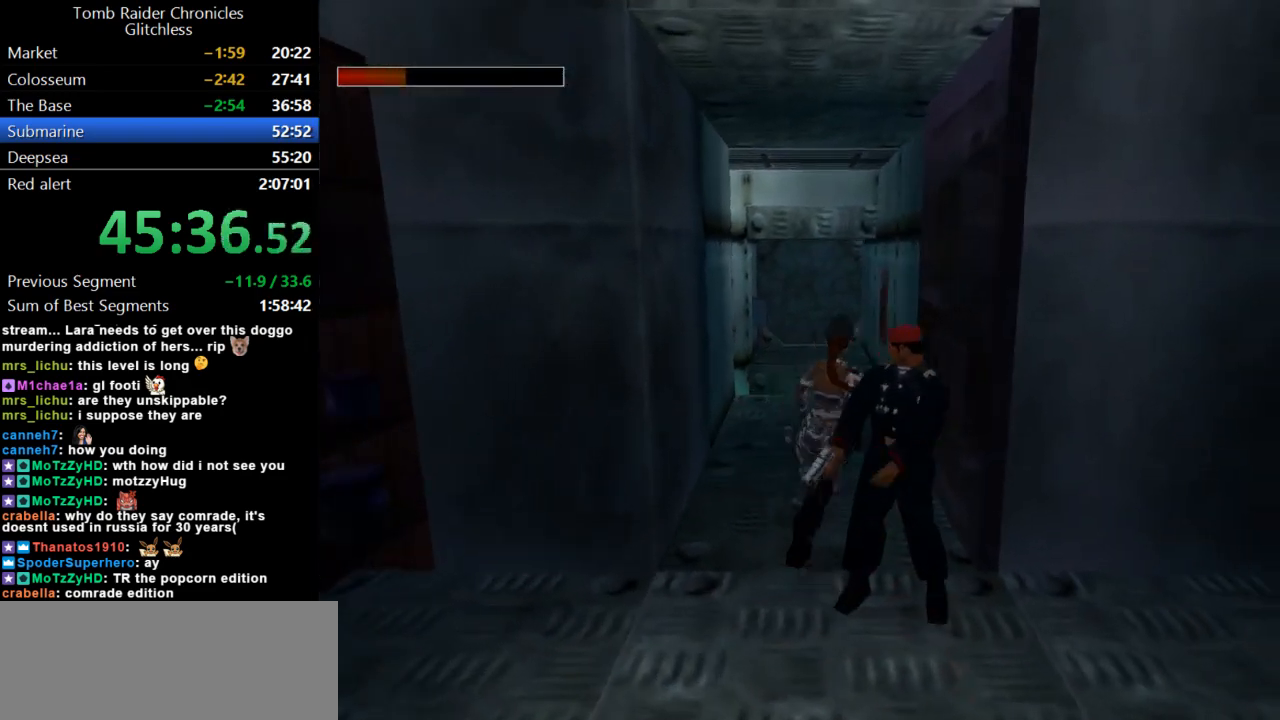
{"keys": ["up"], "events": [[67, "left", "down"], [400, "left", "up"]]}
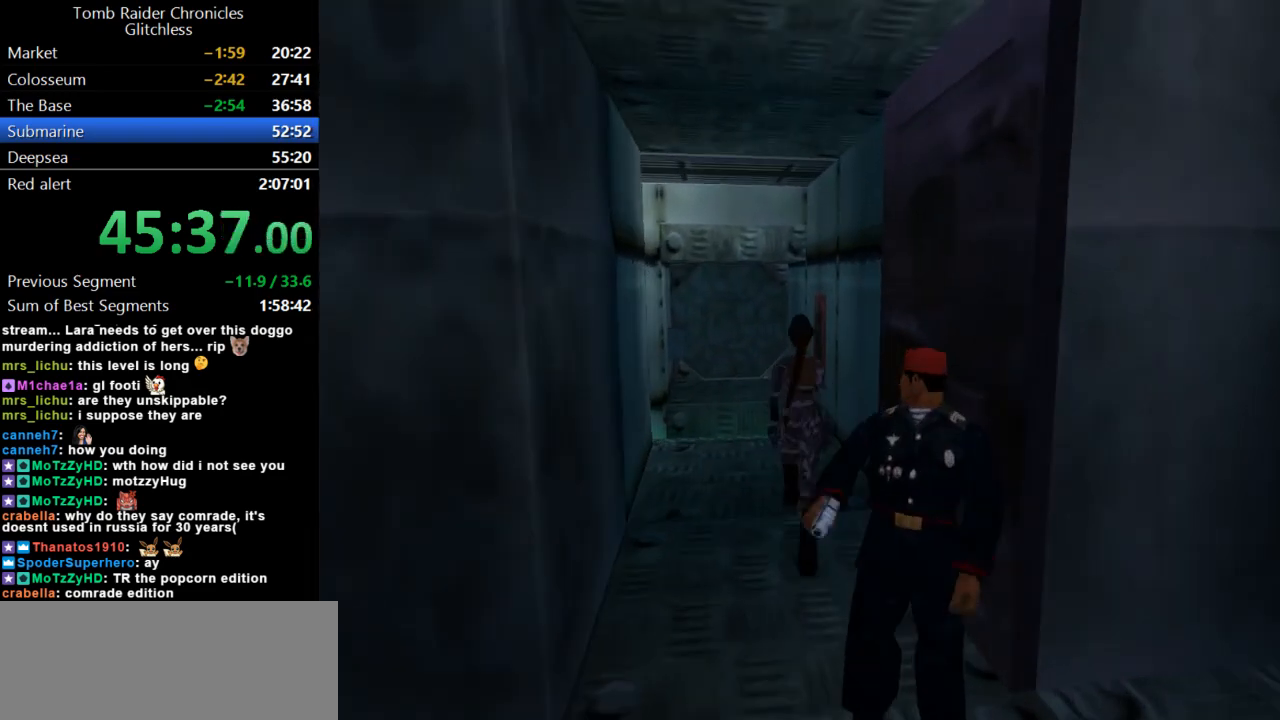
{"keys": ["up"], "events": [[33, "left", "down"], [500, "left", "up"]]}
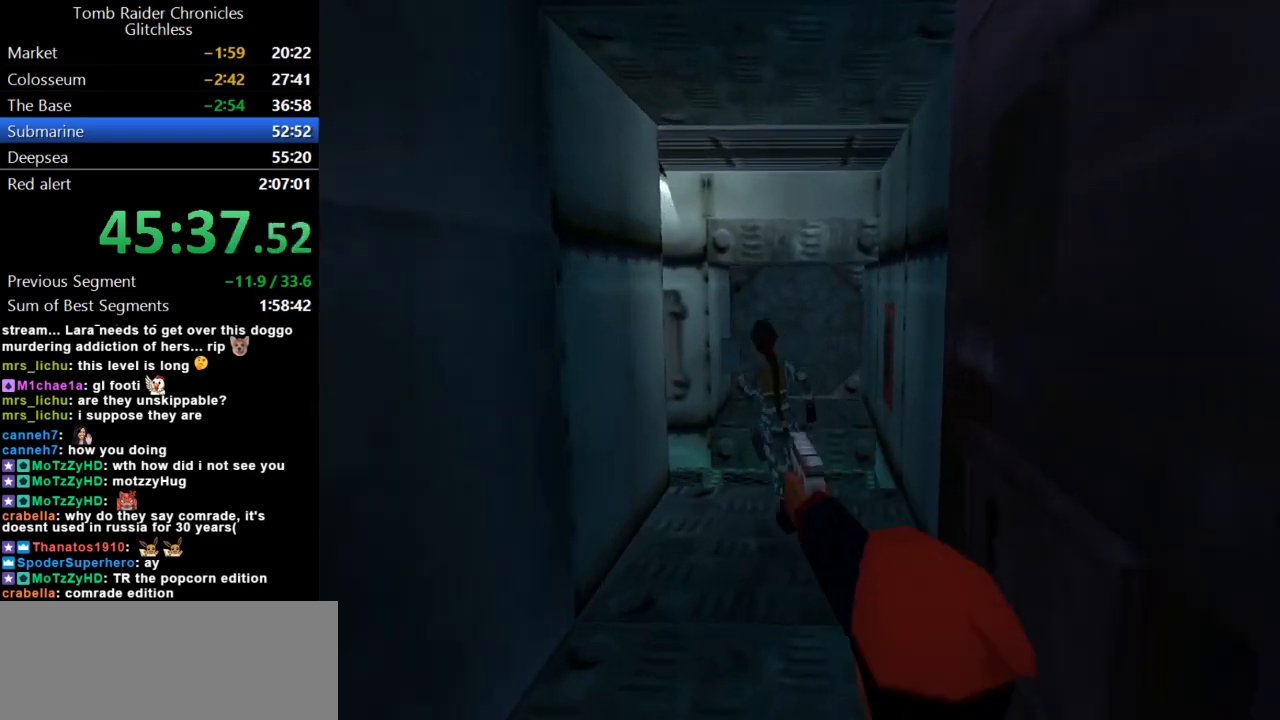
{"keys": ["dash", "left", "up"], "events": [[33, "dash", "down"], [200, "left", "down"]]}
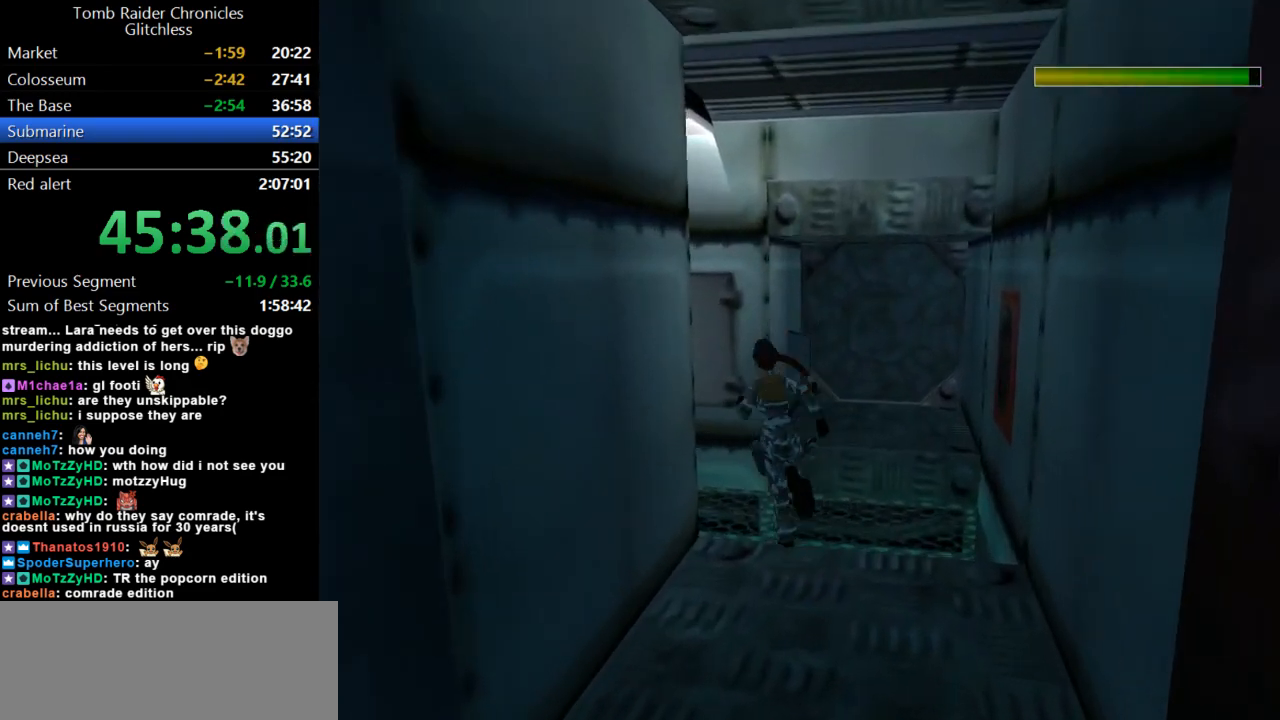
{"keys": ["dash", "left", "up"], "events": []}
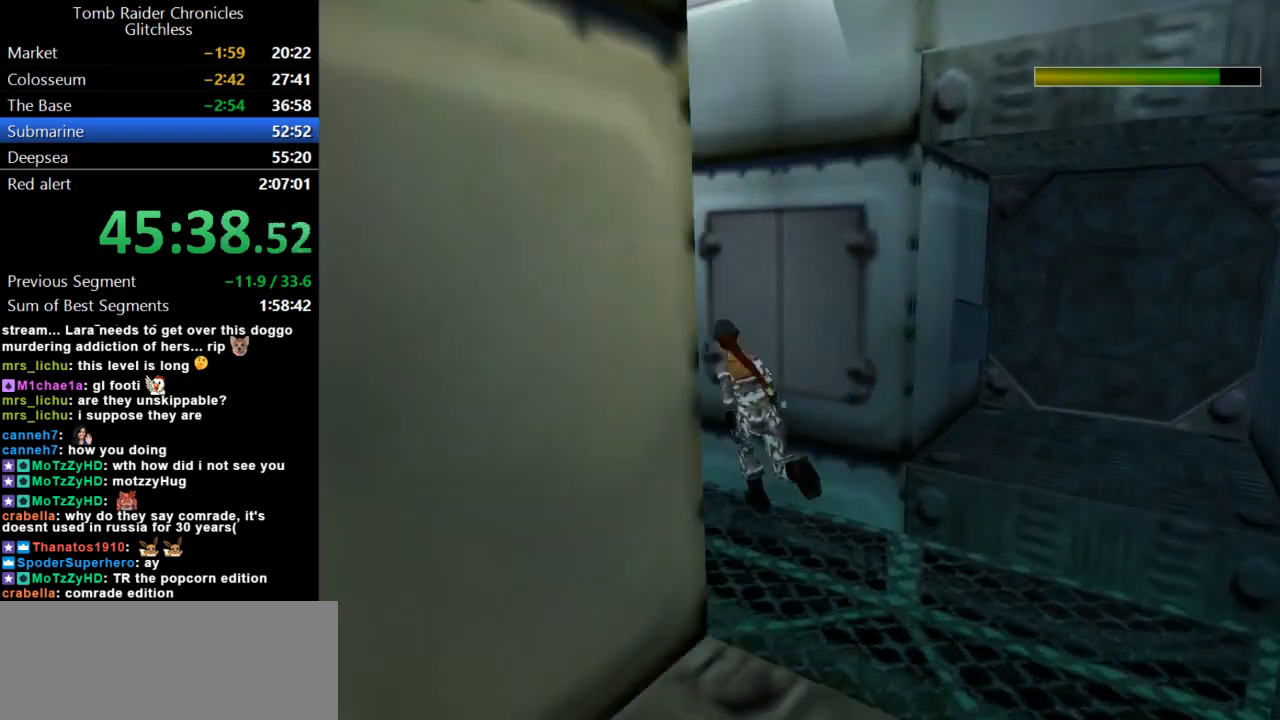
{"keys": ["dash", "right", "up"], "events": [[333, "left", "up"], [467, "right", "down"]]}
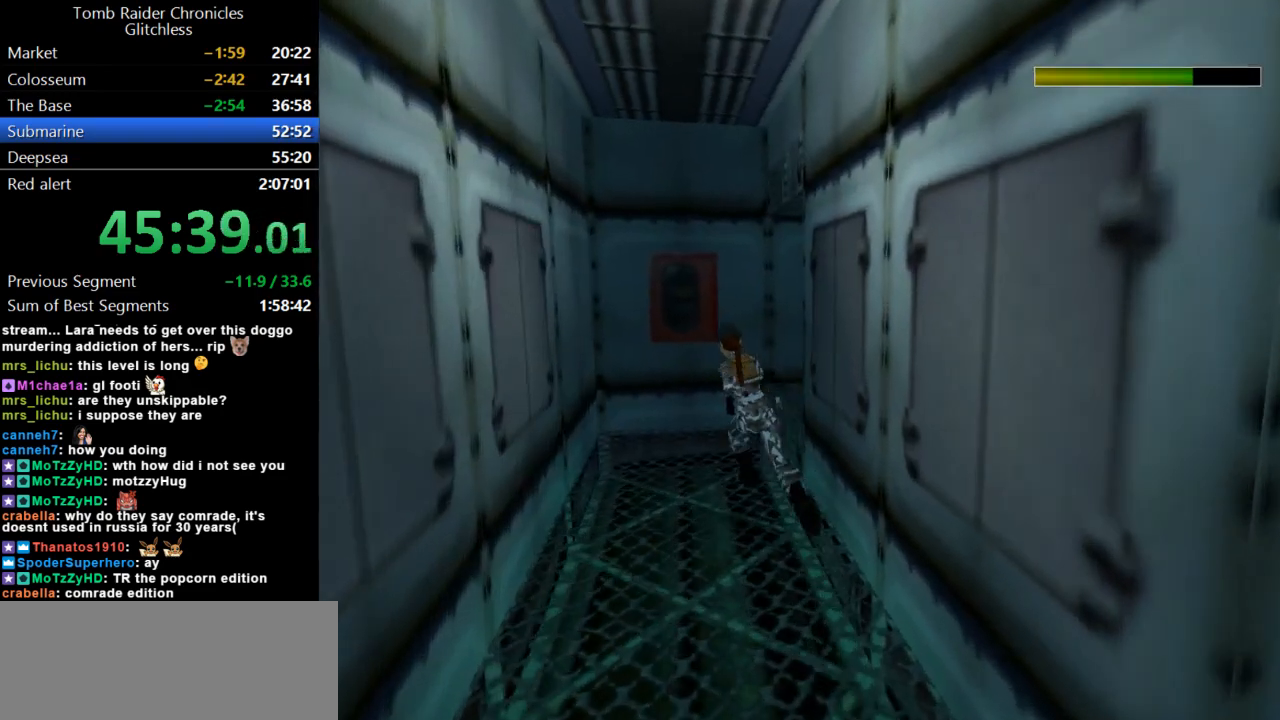
{"keys": ["right"], "events": [[133, "dash", "up"], [133, "up", "up"]]}
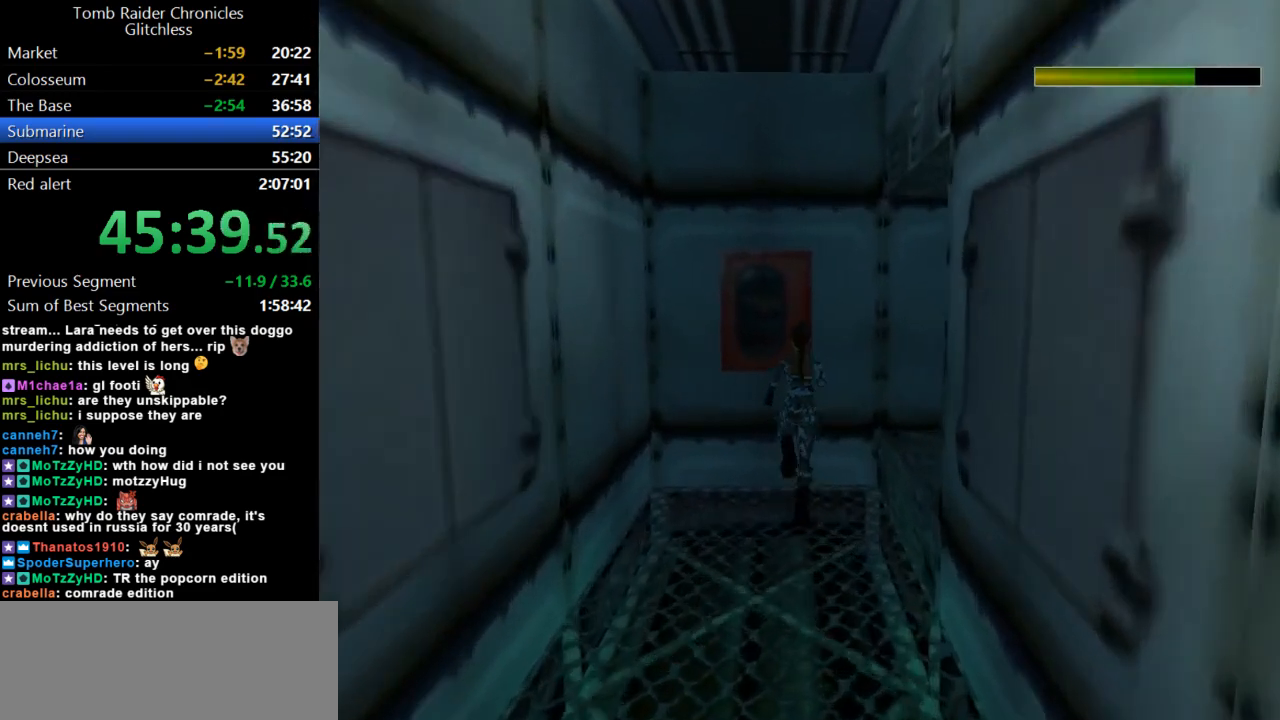
{"keys": ["right"], "events": []}
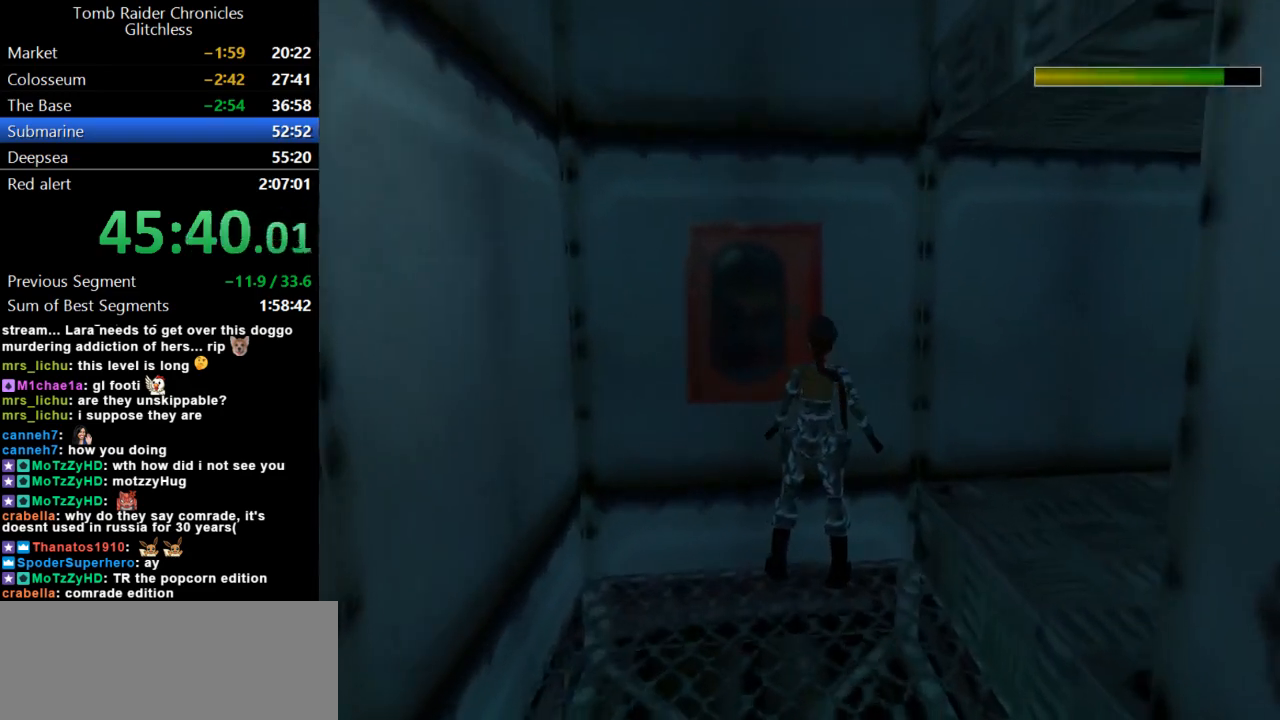
{"keys": ["right", "up"], "events": [[467, "up", "down"]]}
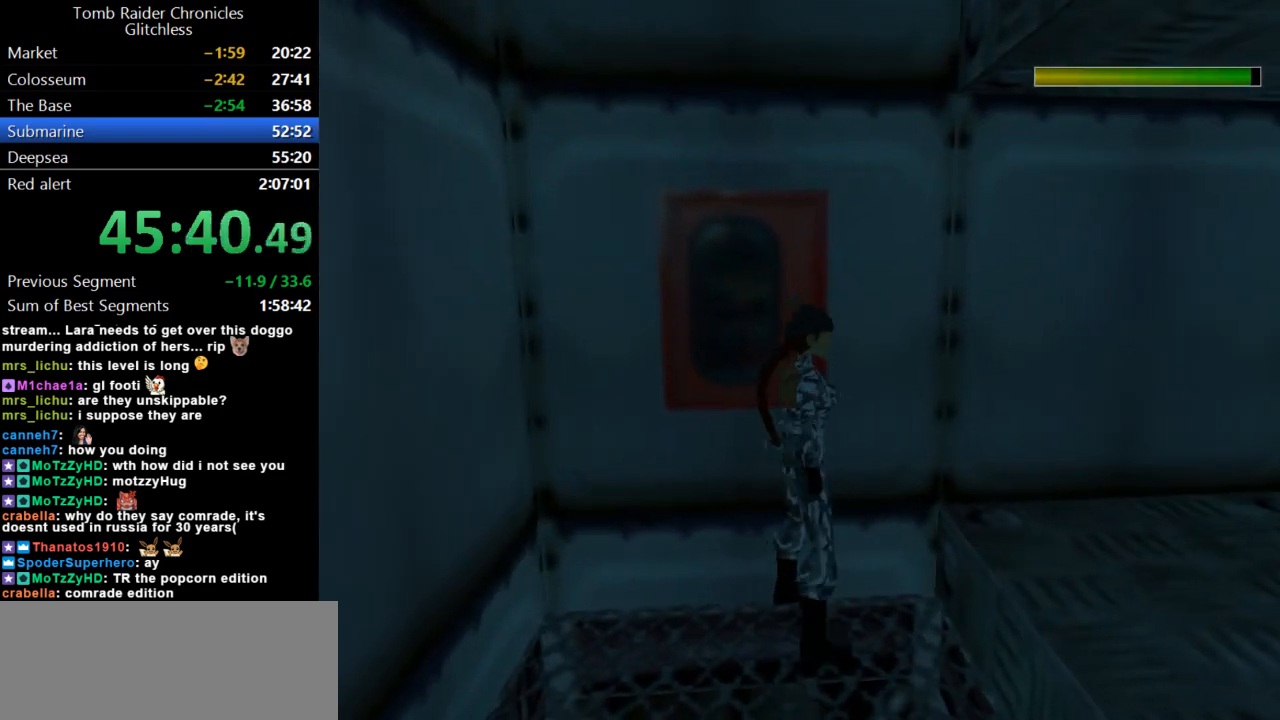
{"keys": ["up"], "events": [[133, "right", "up"]]}
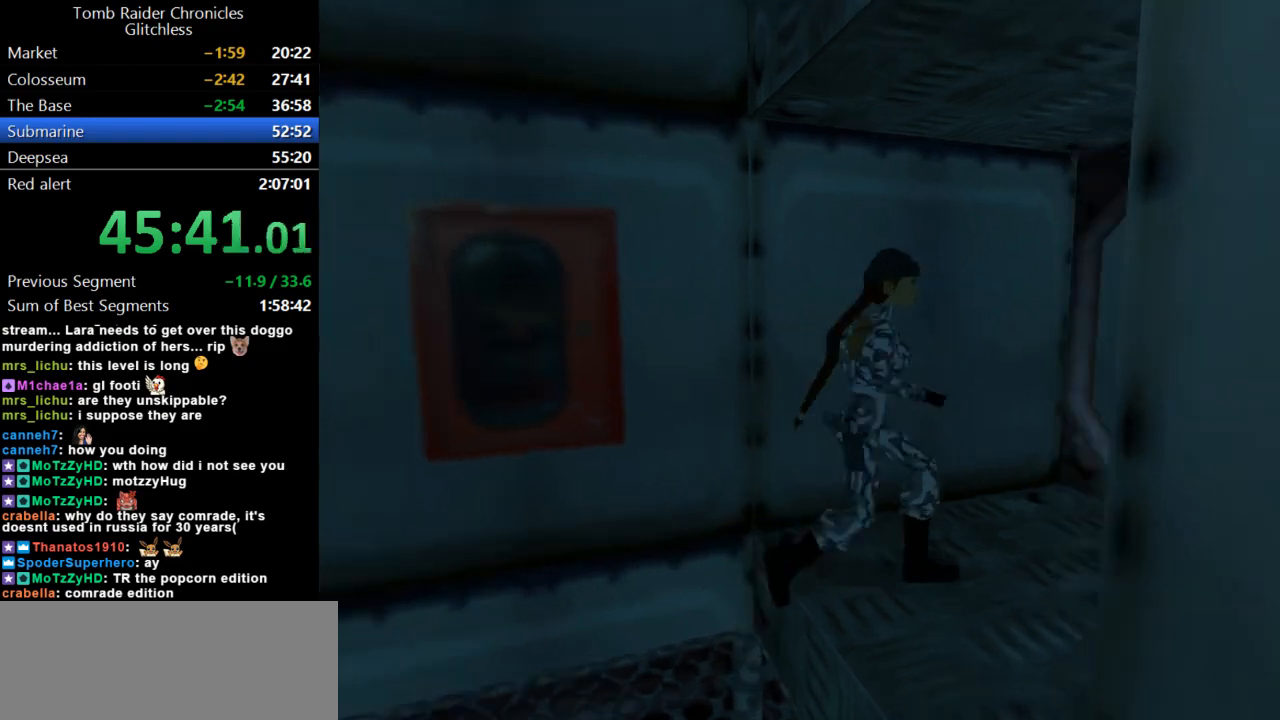
{"keys": ["dash", "left", "up"], "events": [[33, "dash", "down"], [133, "left", "down"]]}
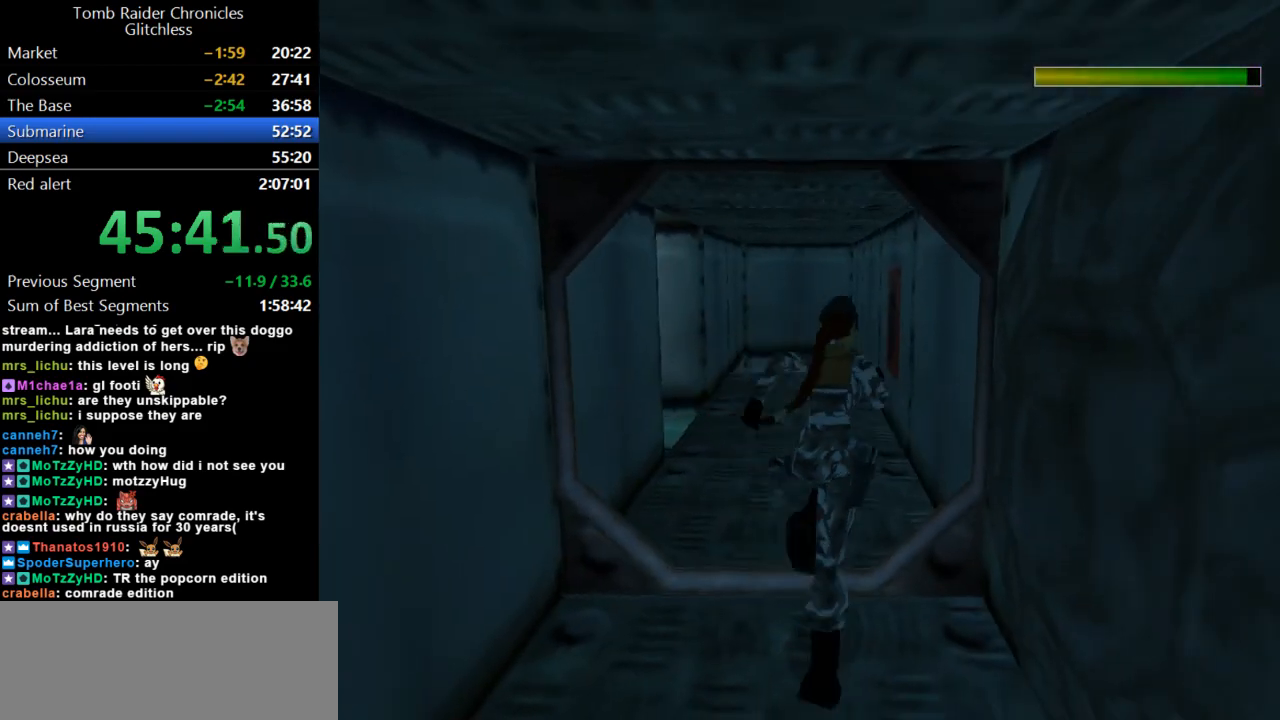
{"keys": ["dash", "up"], "events": [[367, "left", "up"]]}
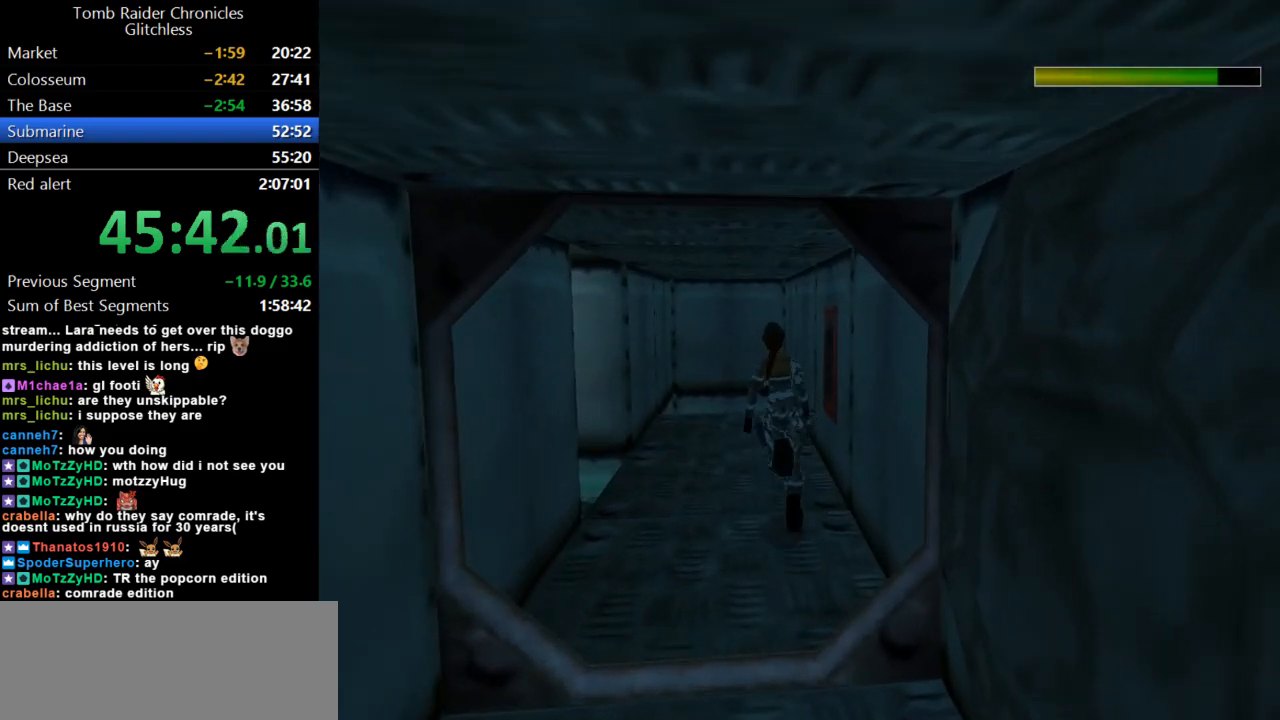
{"keys": ["dash", "left", "up"], "events": [[467, "left", "down"]]}
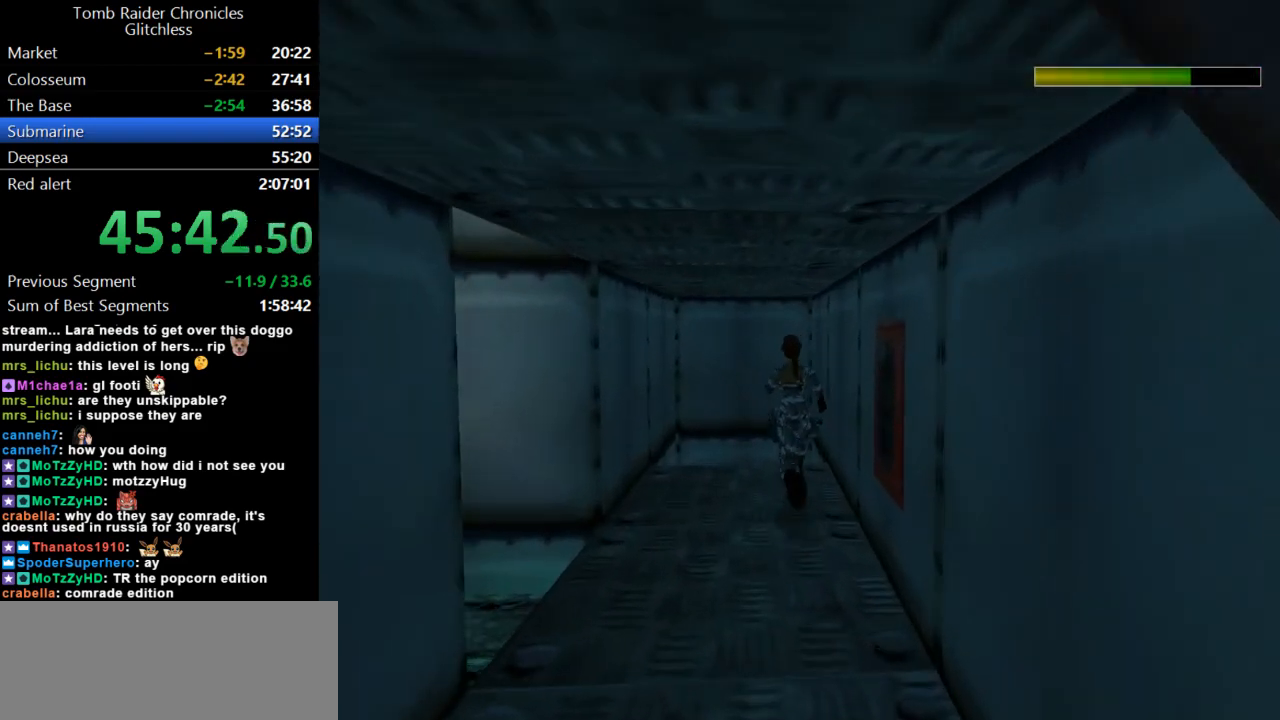
{"keys": ["action", "roll2"], "events": [[100, "dash", "up"], [133, "left", "up"], [167, "roll2", "down"], [200, "up", "up"], [267, "action", "down"]]}
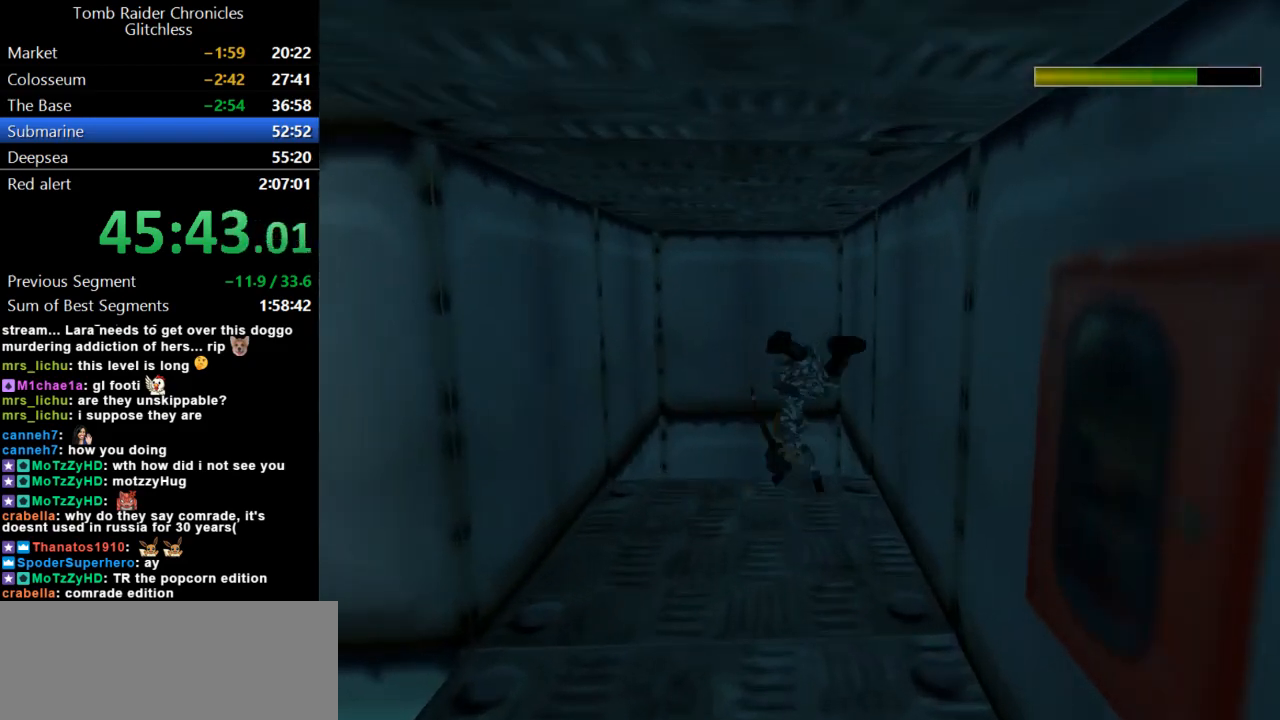
{"keys": ["action"], "events": [[133, "roll2", "up"]]}
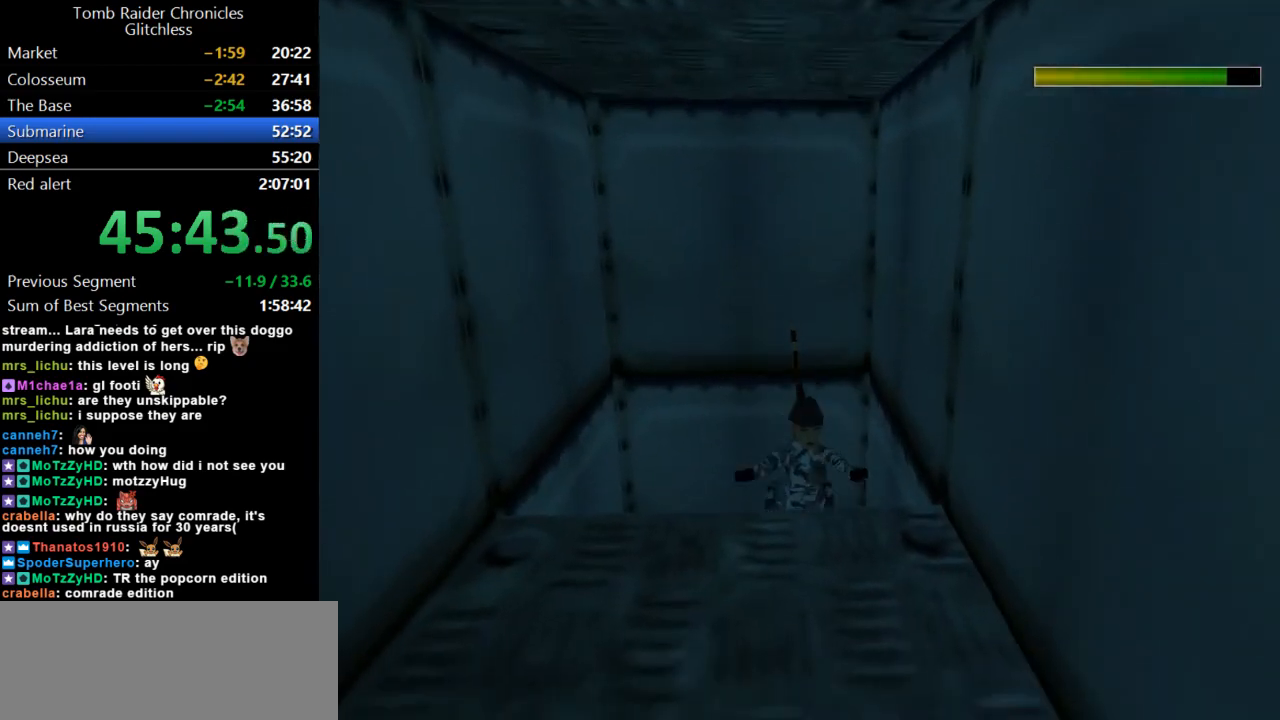
{"keys": [], "events": [[100, "action", "up"]]}
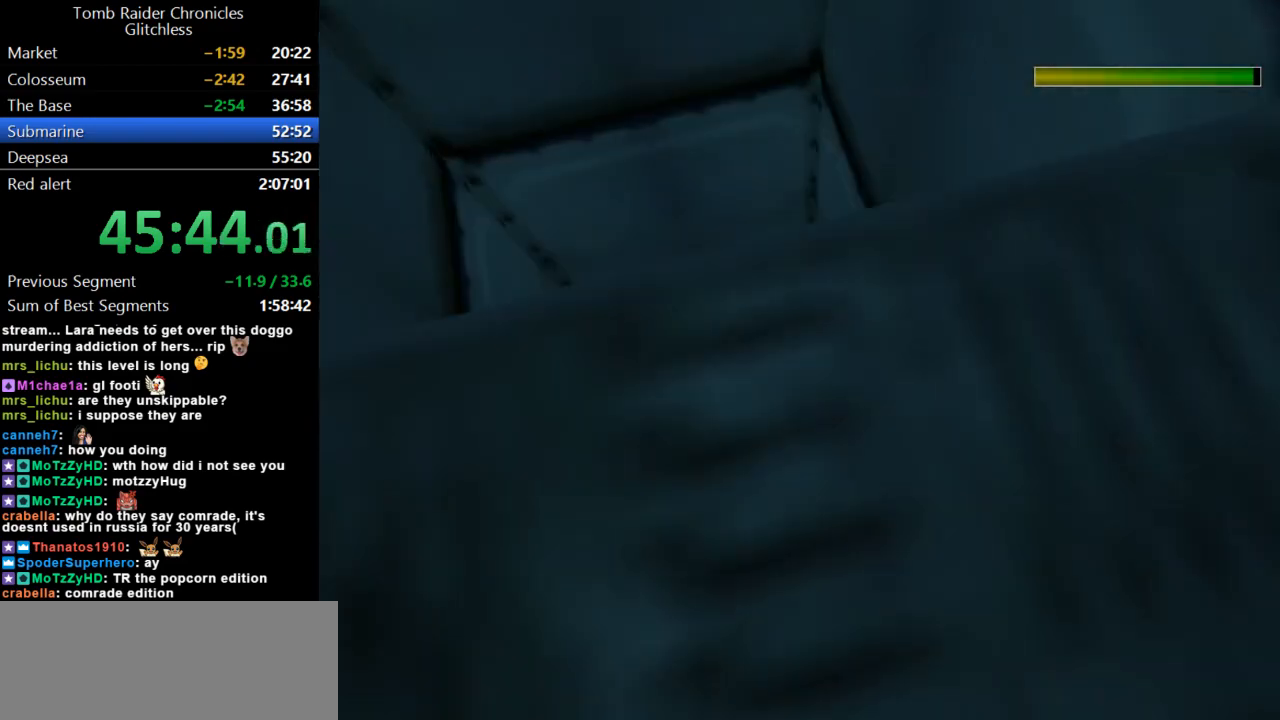
{"keys": ["roll2"], "events": [[233, "roll2", "down"]]}
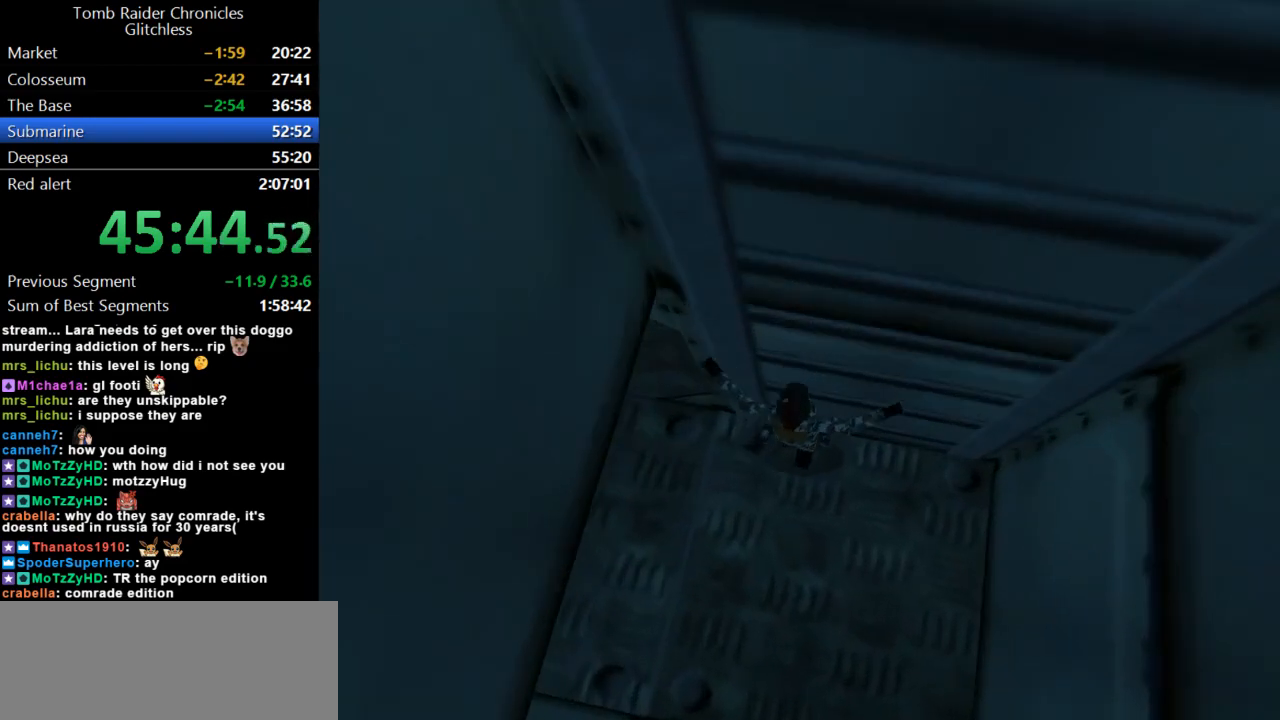
{"keys": ["right", "up"], "events": [[167, "up", "down"], [367, "right", "down"], [467, "roll2", "up"]]}
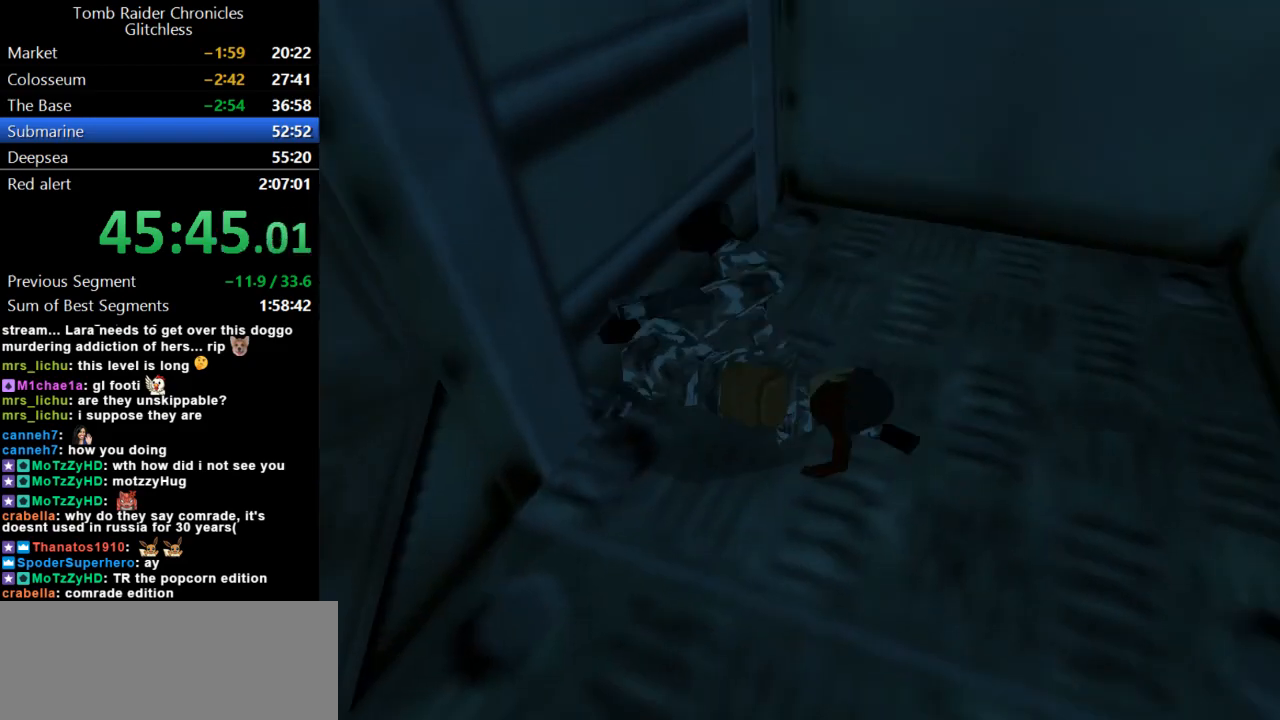
{"keys": ["right", "up"], "events": []}
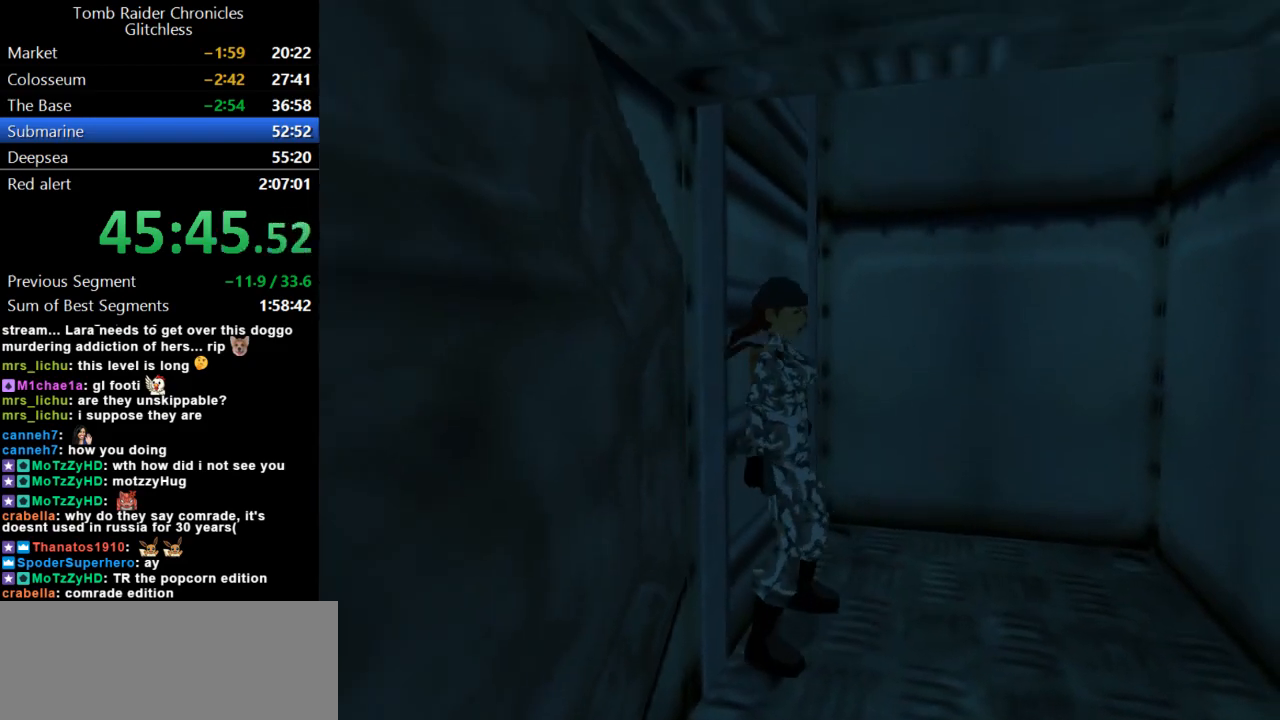
{"keys": ["right", "up"], "events": []}
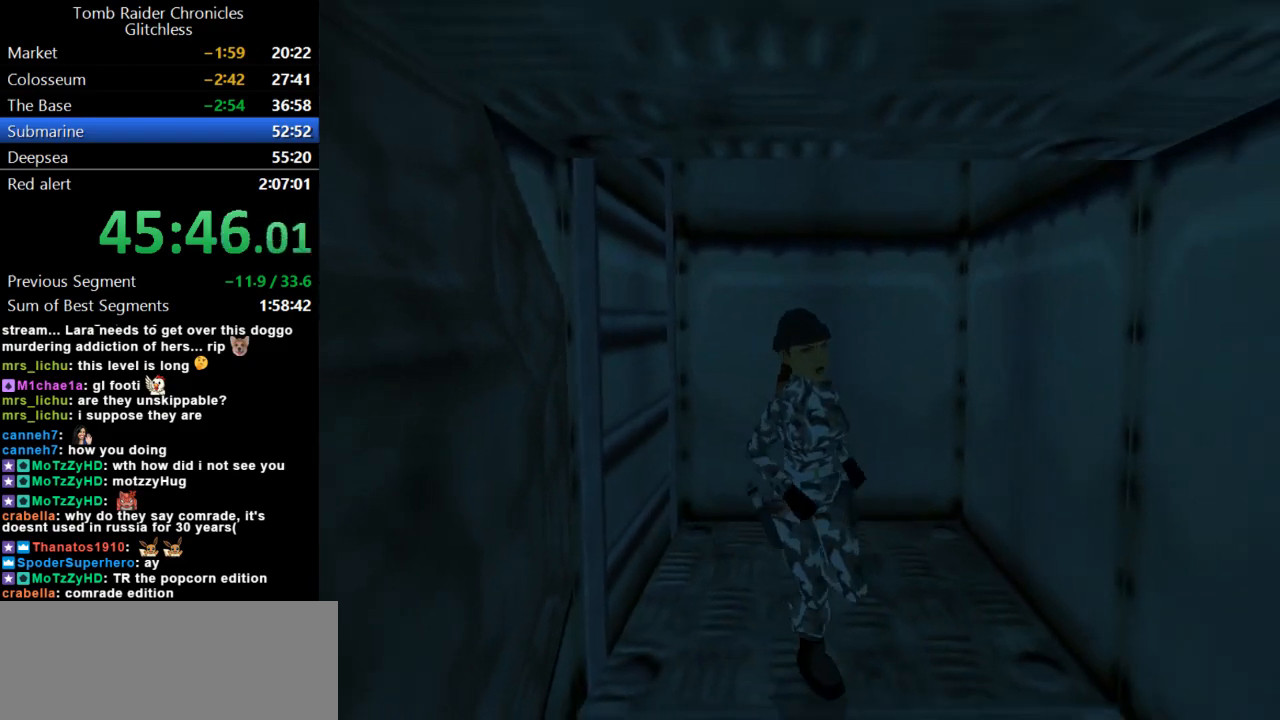
{"keys": ["up"], "events": [[167, "look", "down"], [200, "right", "up"], [433, "look", "up"]]}
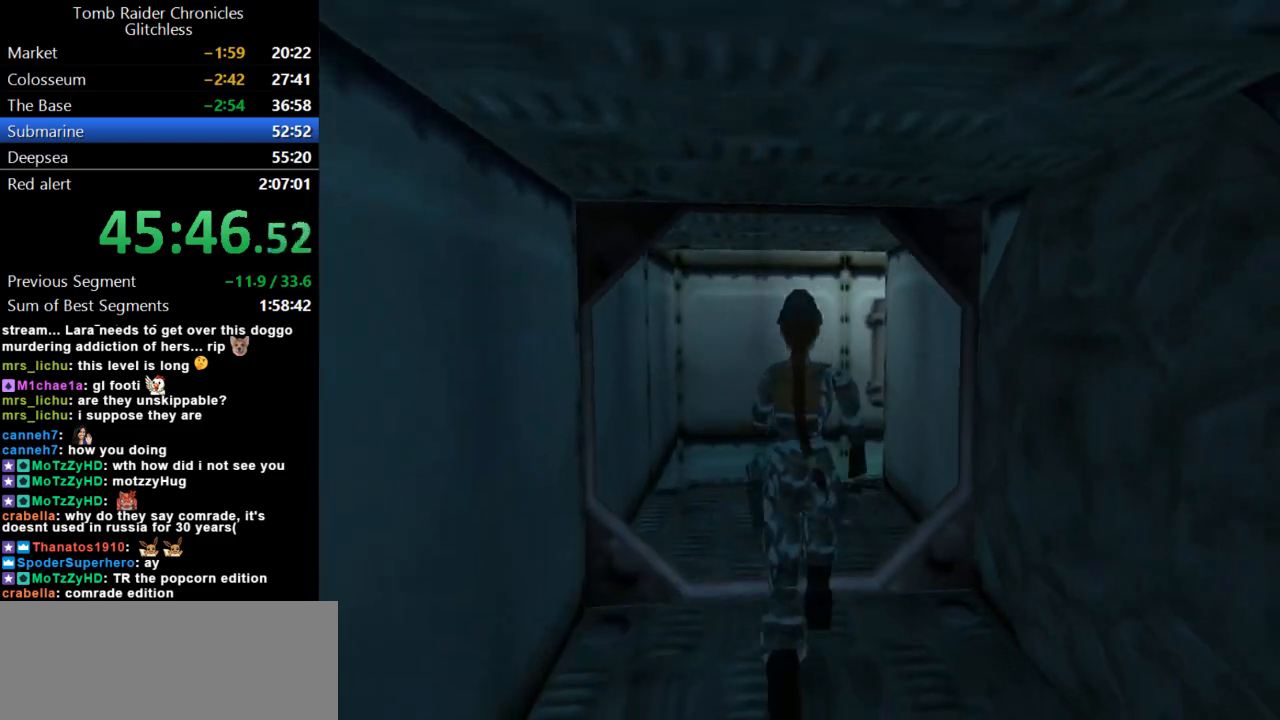
{"keys": ["up"], "events": []}
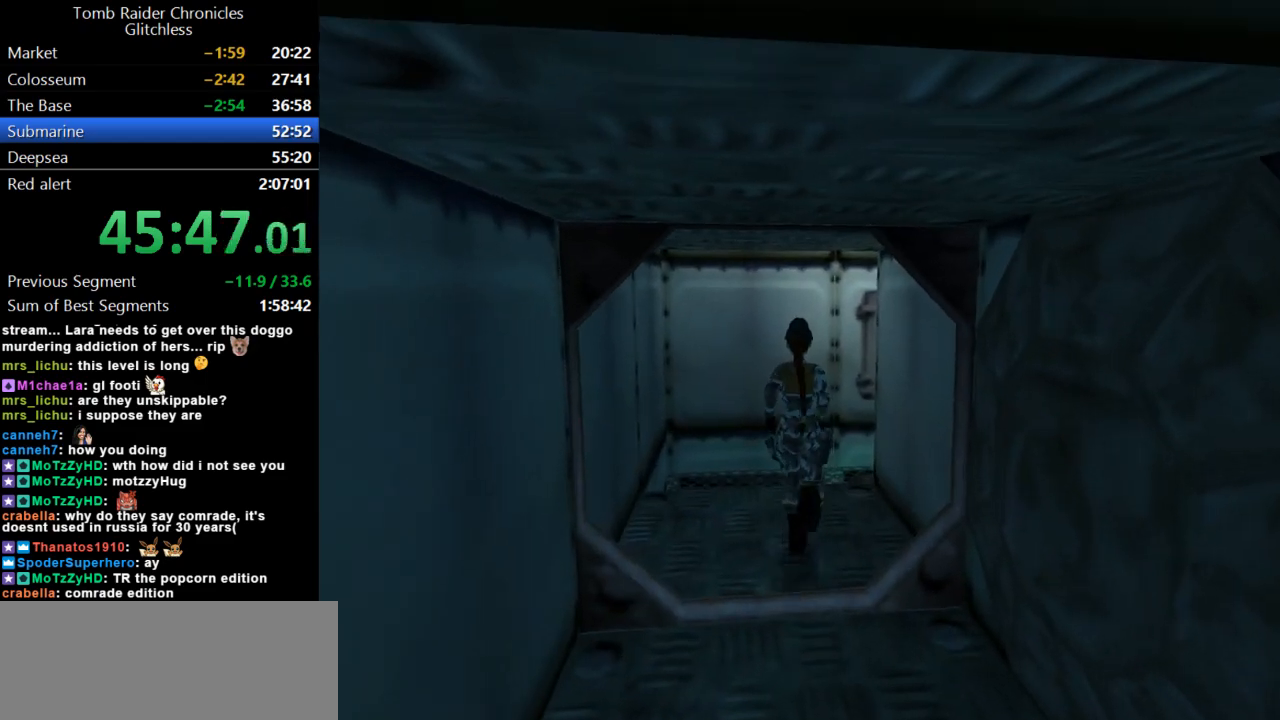
{"keys": ["right", "up"], "events": [[67, "right", "down"]]}
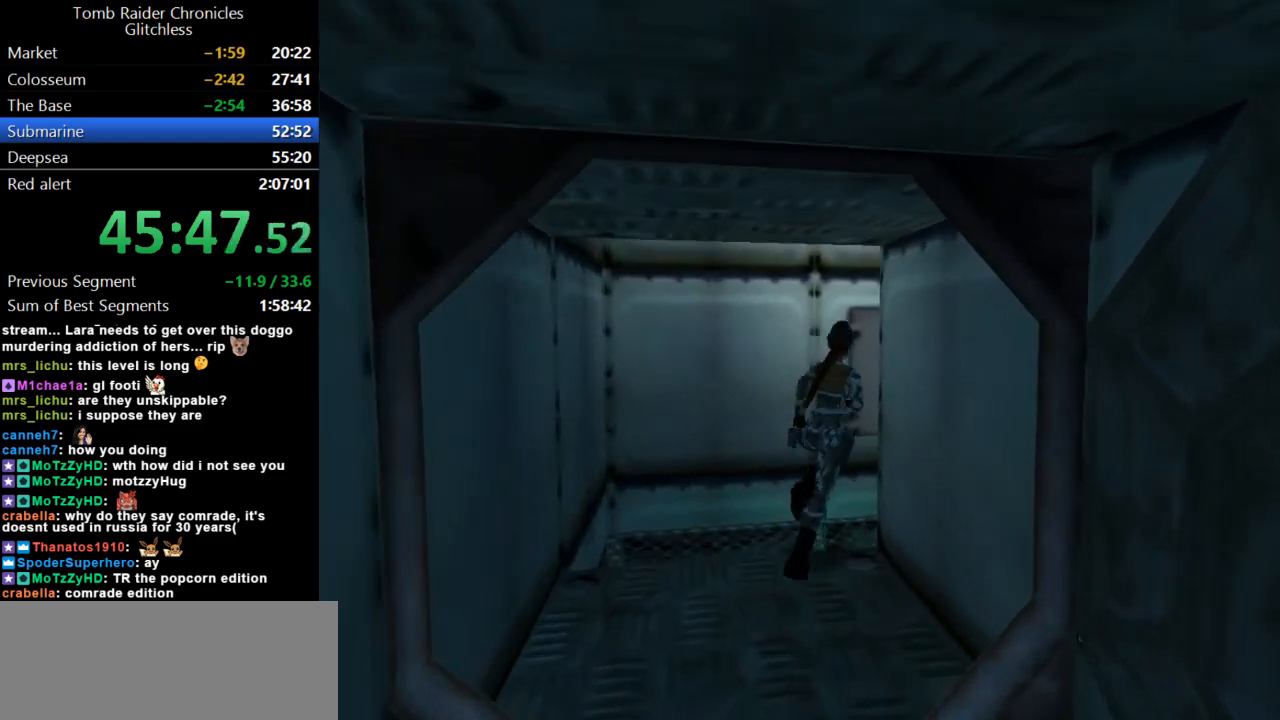
{"keys": ["up"], "events": [[233, "right", "up"]]}